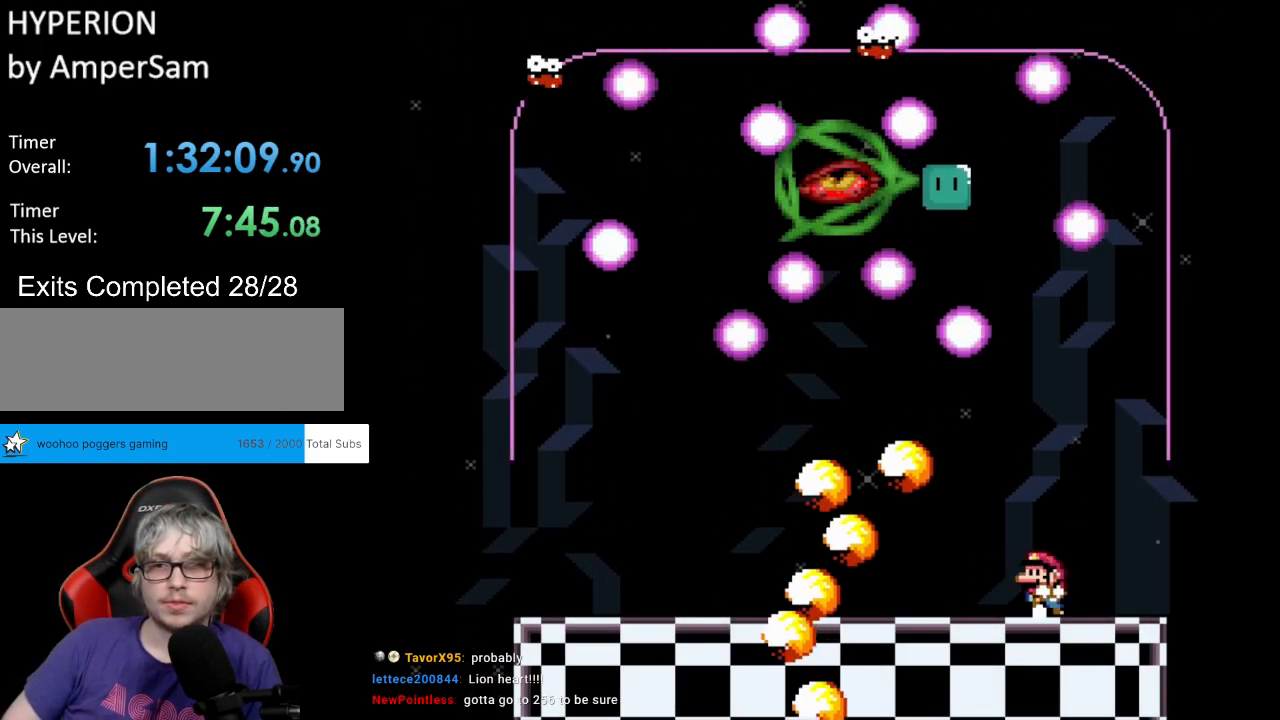
Gameplay with a controller (Nintendo layout); each line is a JSON object with the inputs held at the frame after it. "events" lists button and stick changes between this image and that frame as [ms after this image, input, new state], when the widget could be followed in between. Not read: L3 R3.
{"buttons": ["Y", "DPAD_LEFT"], "events": [[17, "DPAD_RIGHT", "up"], [17, "DPAD_UP", "down"], [33, "DPAD_LEFT", "down"], [33, "DPAD_UP", "up"]]}
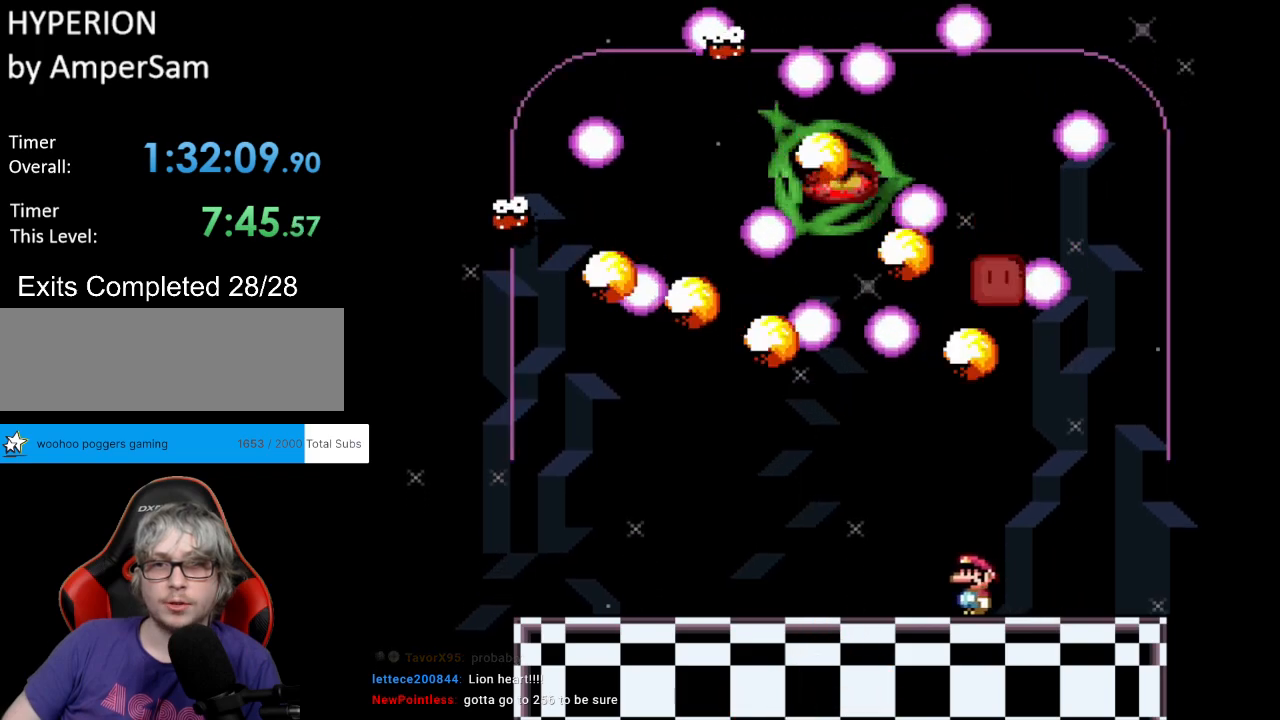
{"buttons": ["Y", "DPAD_RIGHT"], "events": [[67, "DPAD_UP", "down"], [150, "Y", "up"], [233, "Y", "down"], [267, "DPAD_UP", "up"], [483, "DPAD_LEFT", "up"], [500, "DPAD_RIGHT", "down"]]}
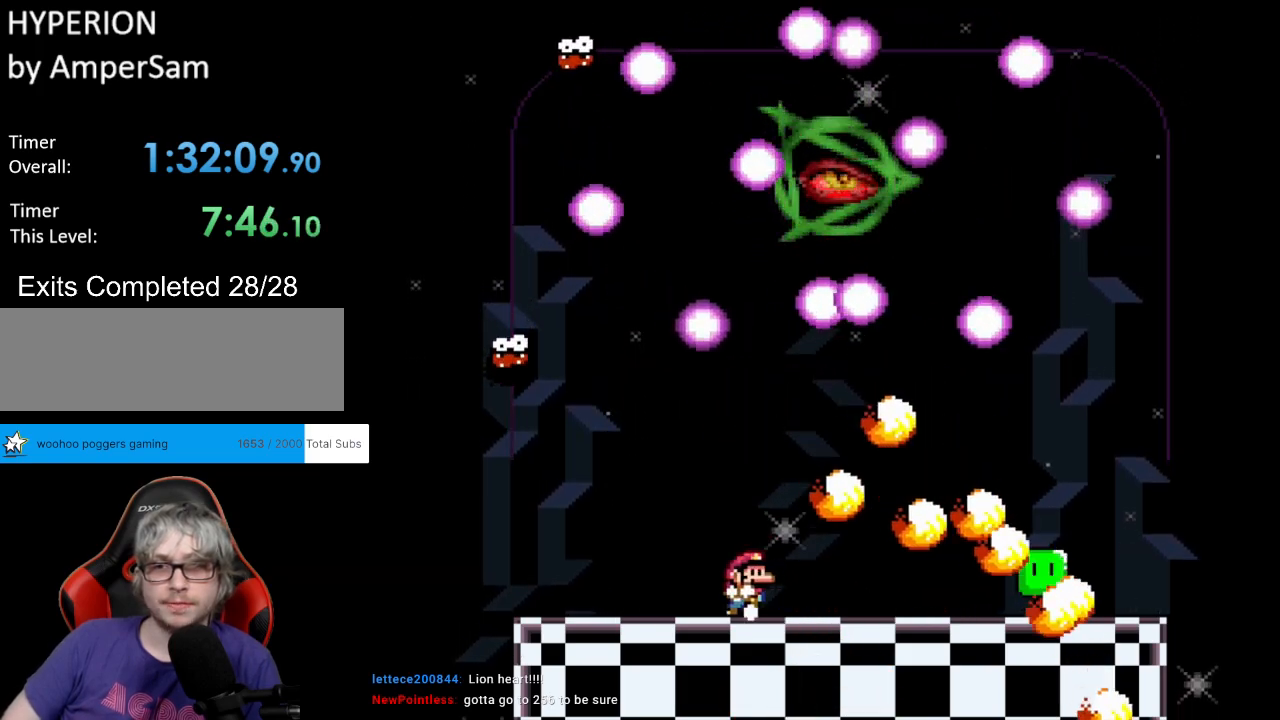
{"buttons": ["Y", "DPAD_RIGHT"], "events": [[200, "DPAD_RIGHT", "up"], [200, "DPAD_UP", "down"], [200, "R1", "down"], [300, "DPAD_RIGHT", "down"], [333, "R1", "up"], [333, "Y", "up"], [367, "Y", "down"], [383, "DPAD_UP", "up"]]}
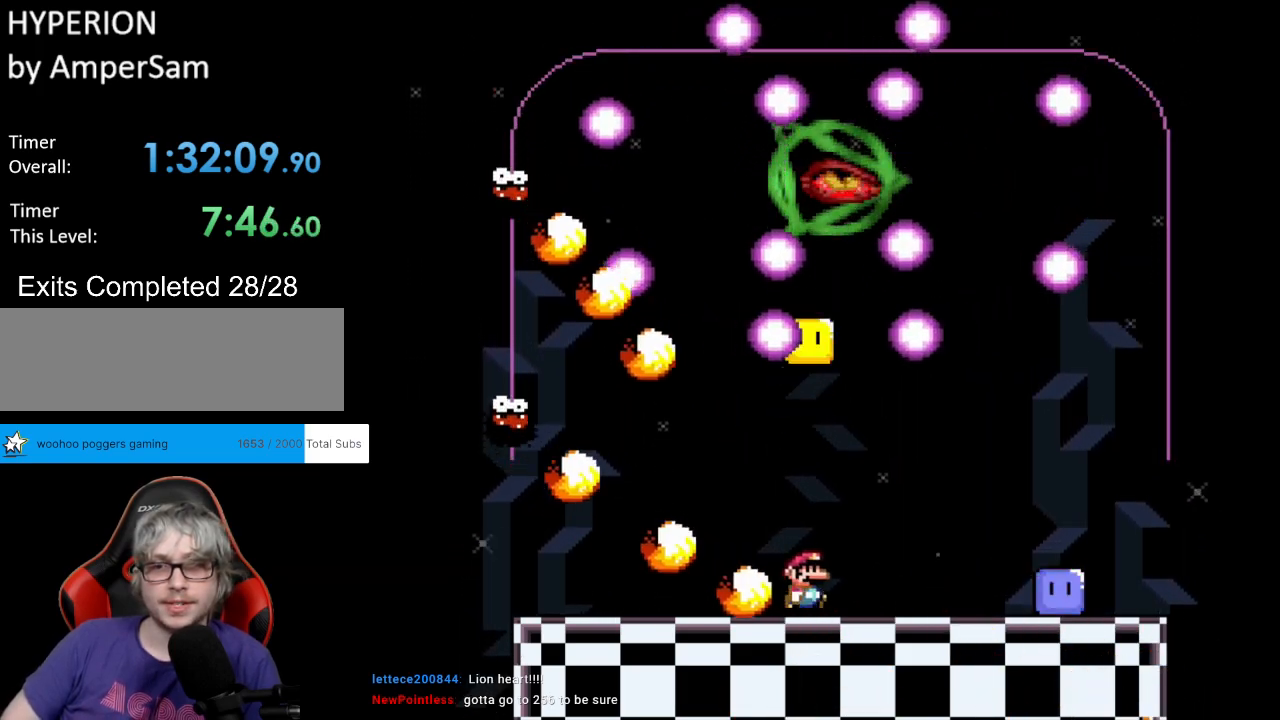
{"buttons": ["Y", "DPAD_RIGHT"], "events": []}
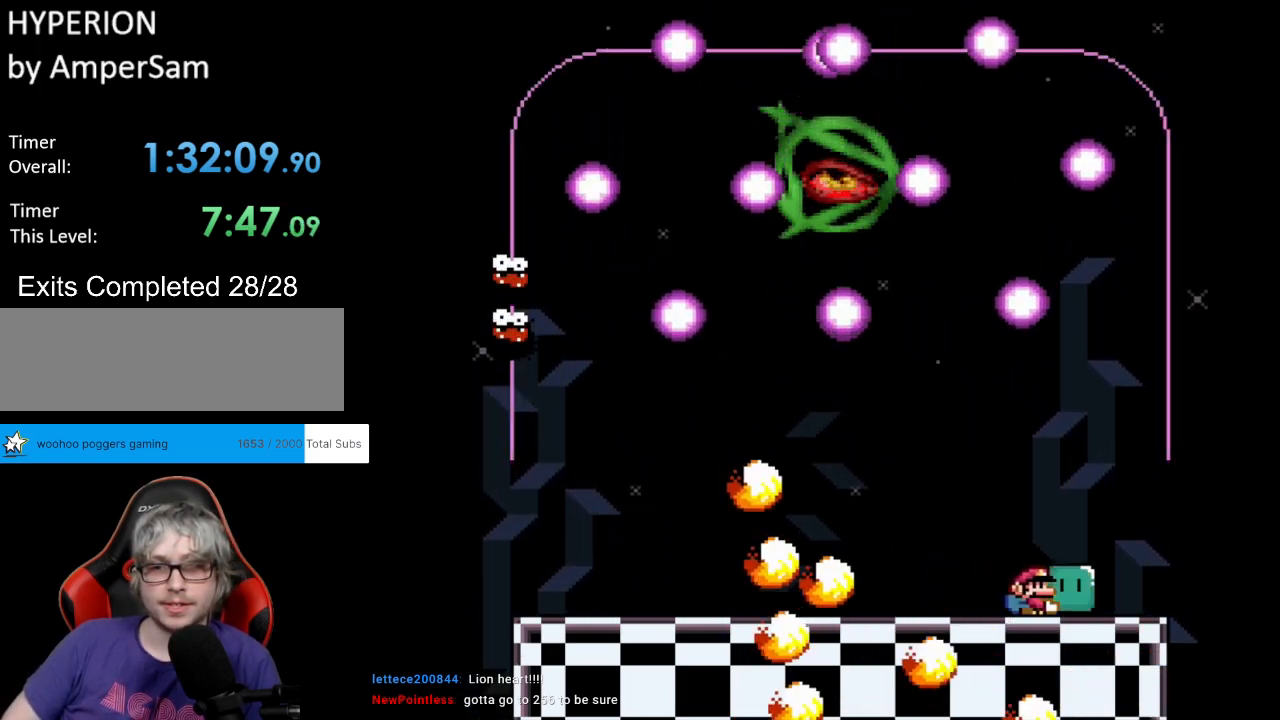
{"buttons": ["B", "Y", "DPAD_LEFT"], "events": [[83, "DPAD_RIGHT", "up"], [83, "DPAD_UP", "down"], [100, "DPAD_LEFT", "down"], [100, "DPAD_UP", "up"], [250, "DPAD_LEFT", "up"], [267, "B", "down"], [350, "B", "up"], [400, "DPAD_LEFT", "down"], [483, "B", "down"]]}
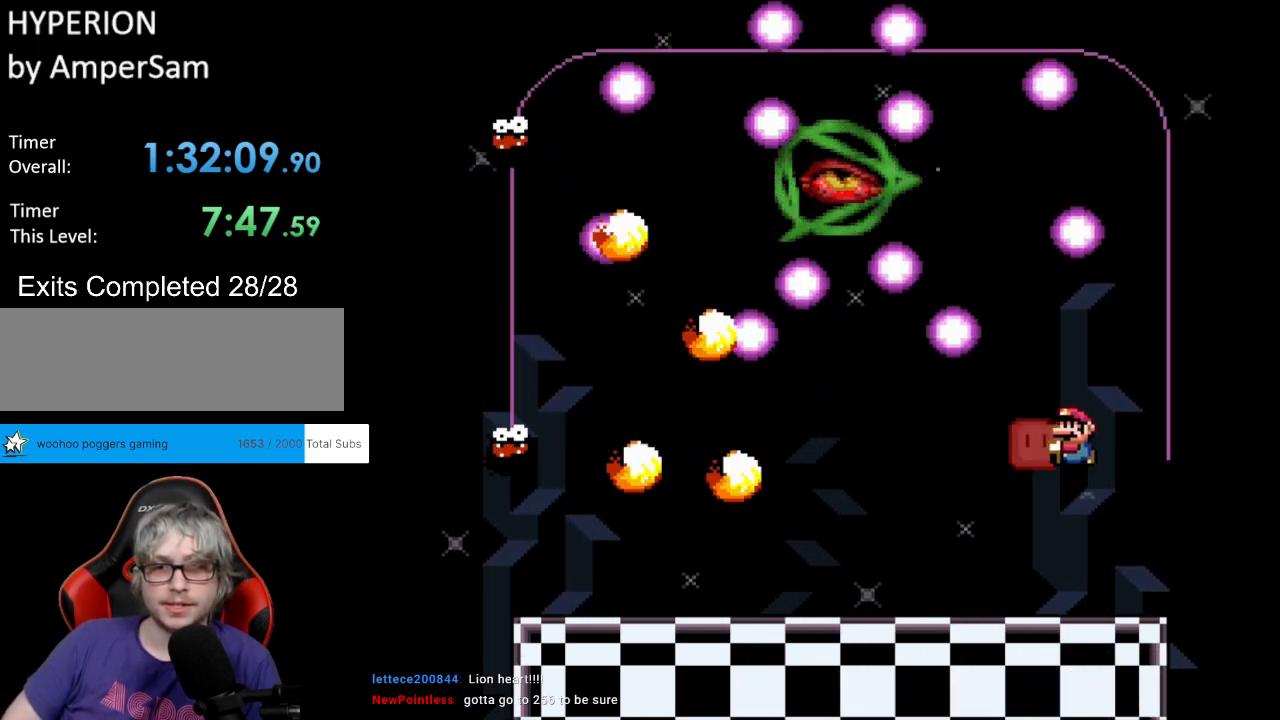
{"buttons": ["DPAD_UP", "DPAD_LEFT"], "events": [[33, "DPAD_LEFT", "up"], [117, "B", "up"], [200, "DPAD_LEFT", "down"], [467, "DPAD_UP", "down"], [500, "Y", "up"]]}
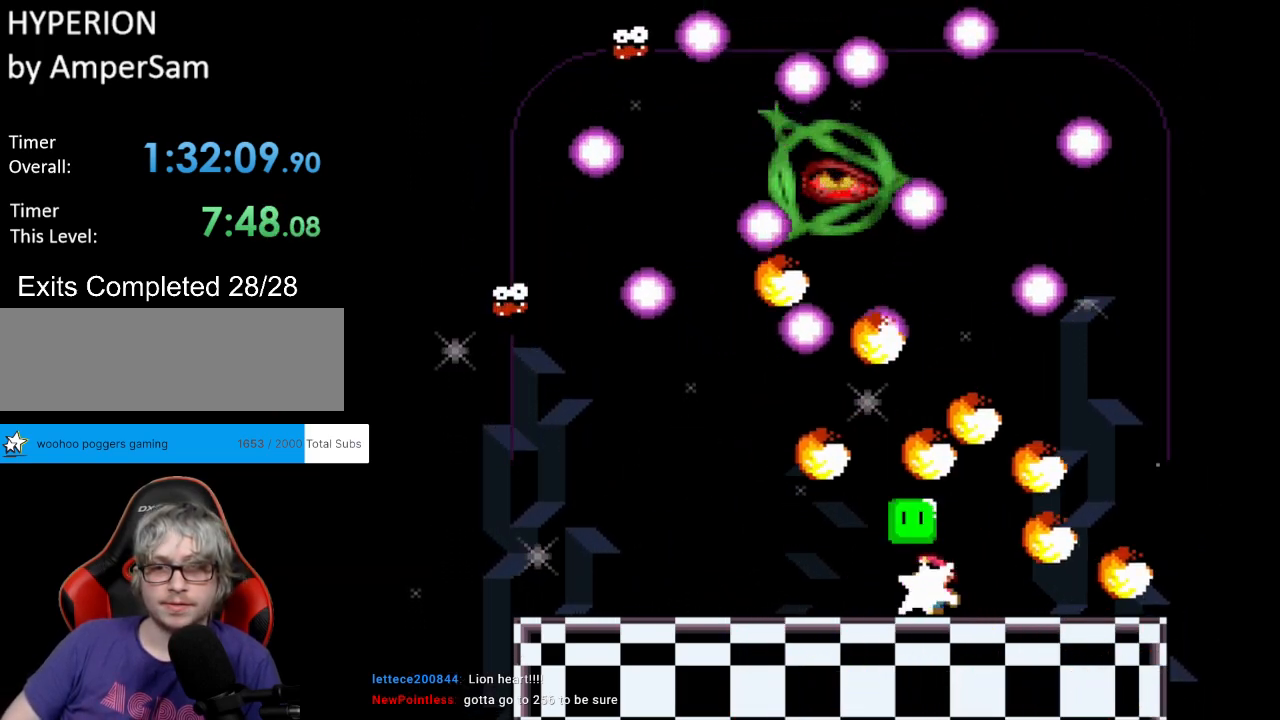
{"buttons": ["Y", "R1", "DPAD_UP"], "events": [[17, "DPAD_LEFT", "up"], [50, "DPAD_LEFT", "down"], [50, "Y", "down"], [183, "DPAD_UP", "up"], [233, "DPAD_UP", "down"], [250, "DPAD_LEFT", "up"], [250, "DPAD_RIGHT", "down"], [250, "DPAD_UP", "up"], [450, "DPAD_UP", "down"], [467, "DPAD_RIGHT", "up"], [500, "R1", "down"]]}
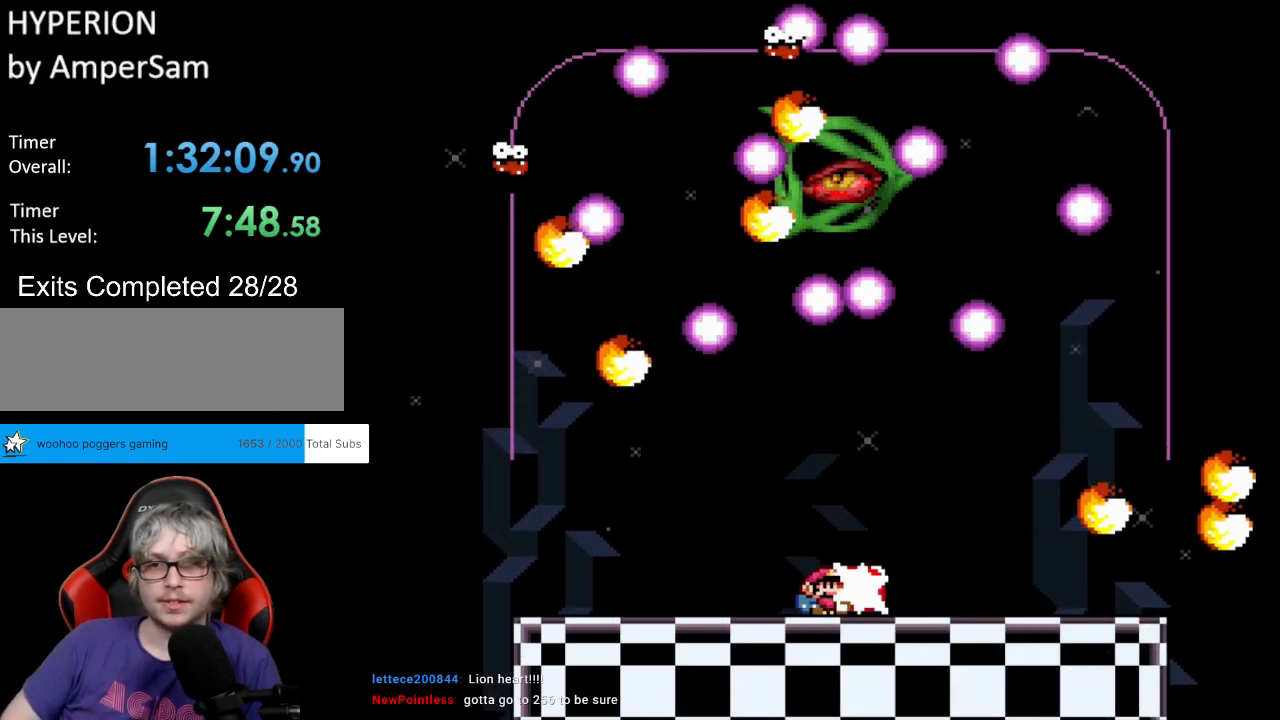
{"buttons": ["Y", "DPAD_RIGHT"], "events": [[50, "DPAD_RIGHT", "down"], [50, "Y", "up"], [67, "R1", "up"], [100, "DPAD_UP", "up"], [100, "Y", "down"]]}
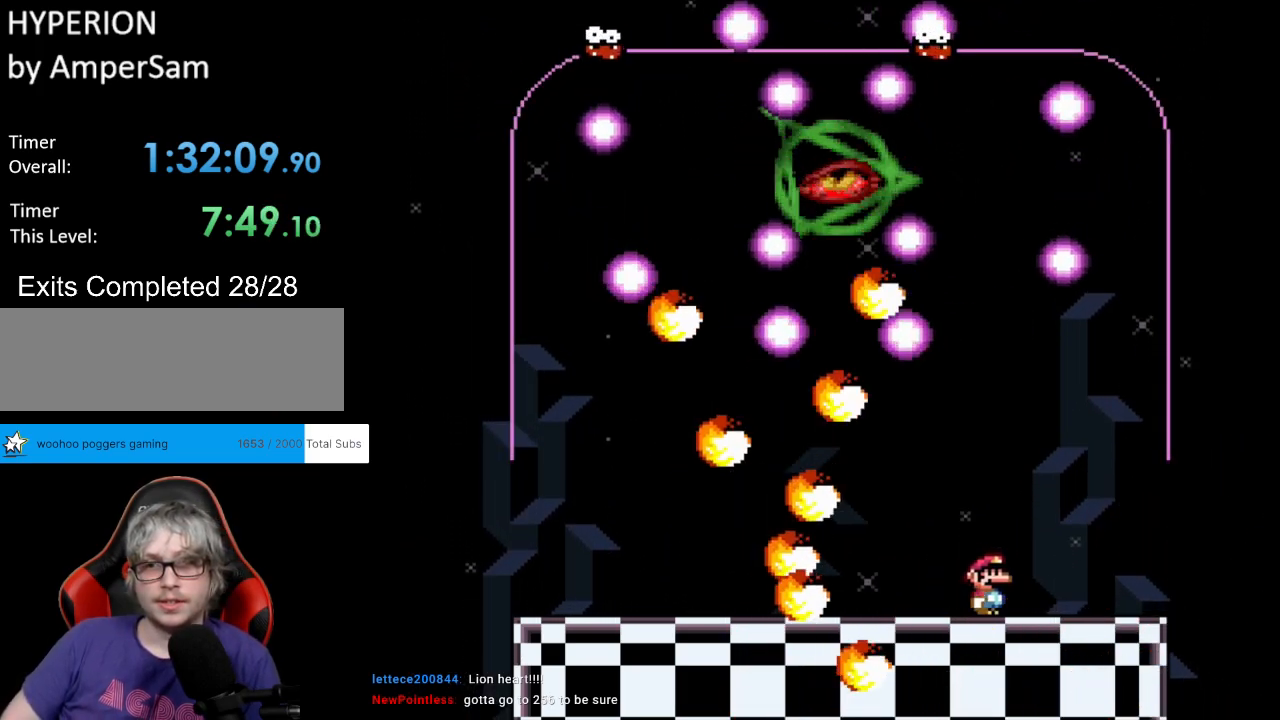
{"buttons": ["Y", "DPAD_LEFT"], "events": [[67, "DPAD_RIGHT", "up"], [117, "DPAD_LEFT", "down"], [150, "B", "down"], [267, "B", "up"], [300, "DPAD_LEFT", "up"], [367, "B", "down"], [383, "DPAD_LEFT", "down"], [400, "B", "up"]]}
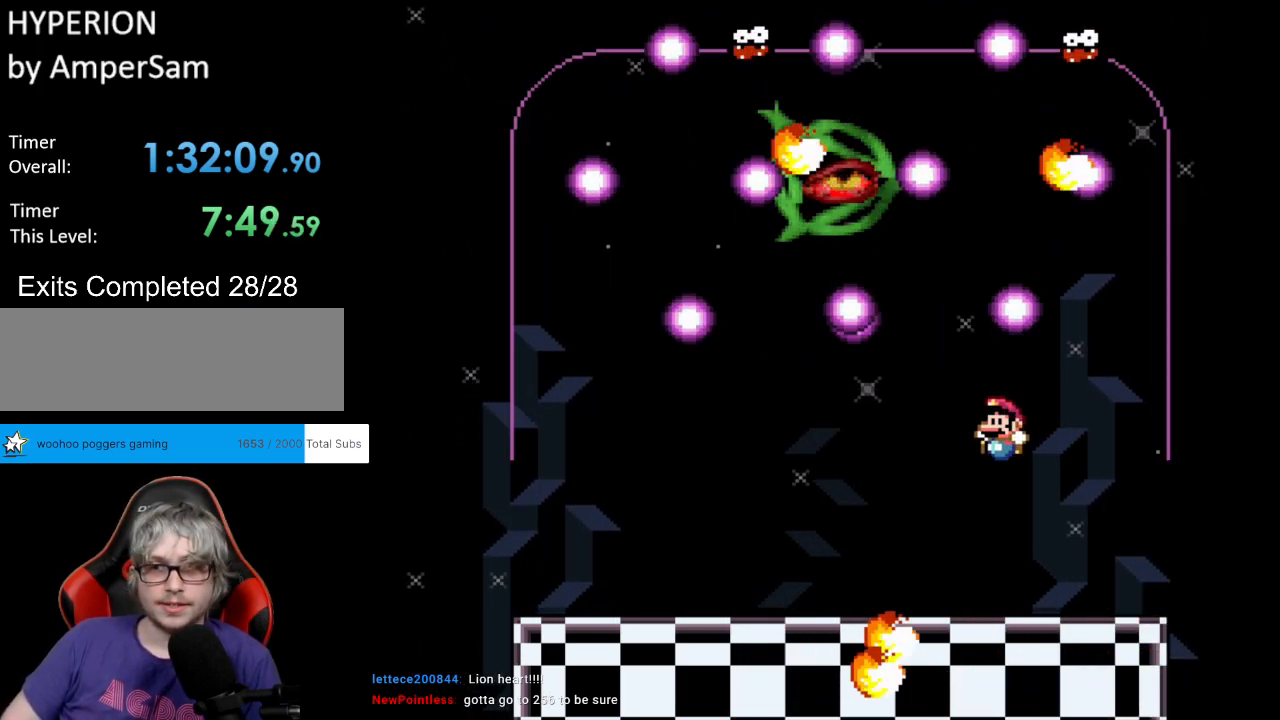
{"buttons": ["Y", "DPAD_LEFT"], "events": [[133, "DPAD_UP", "down"], [167, "L1", "down"], [250, "Y", "up"], [300, "L1", "up"], [300, "Y", "down"], [367, "DPAD_UP", "up"]]}
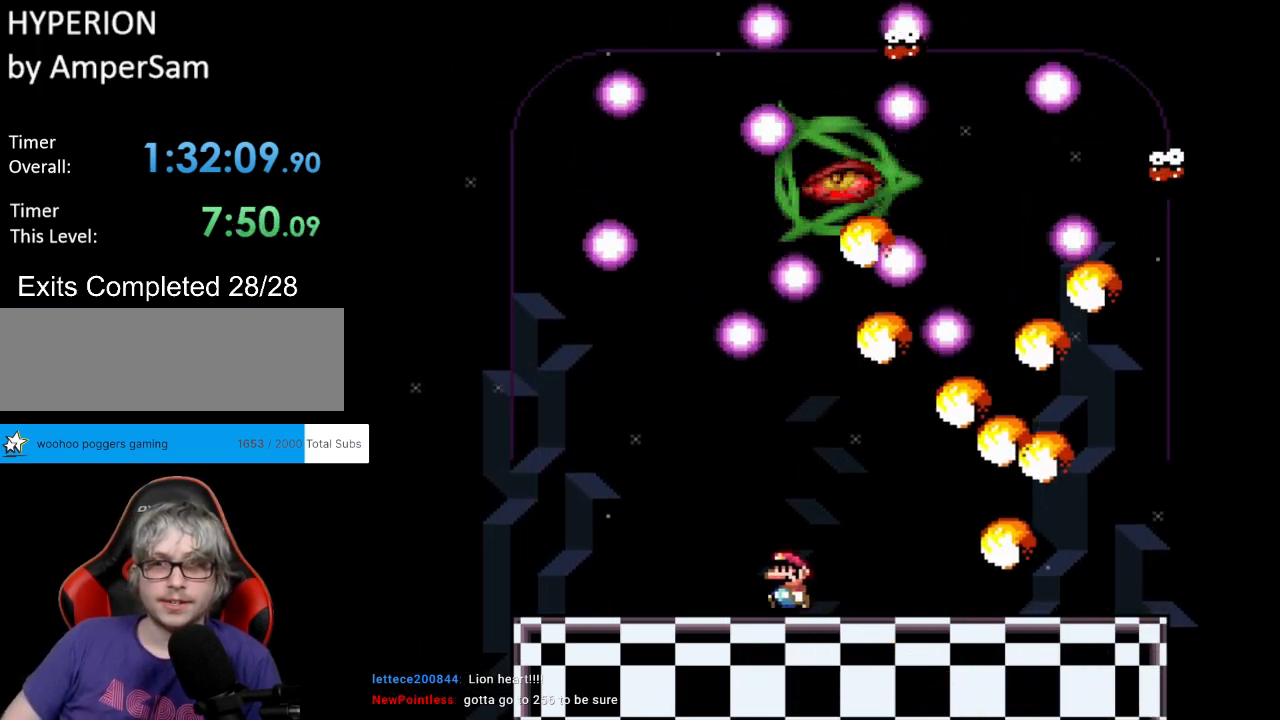
{"buttons": ["Y", "DPAD_RIGHT"], "events": [[183, "DPAD_LEFT", "up"], [467, "DPAD_RIGHT", "down"]]}
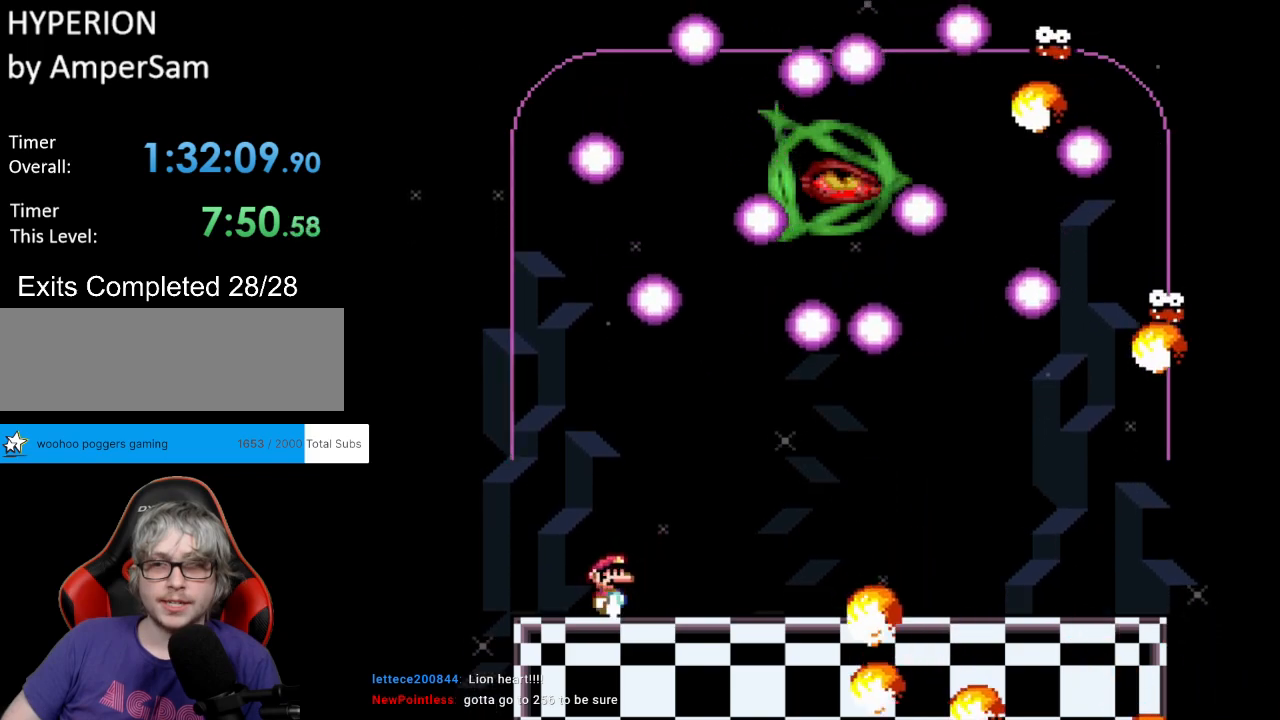
{"buttons": ["Y", "DPAD_LEFT"], "events": [[100, "DPAD_RIGHT", "up"], [283, "DPAD_LEFT", "down"]]}
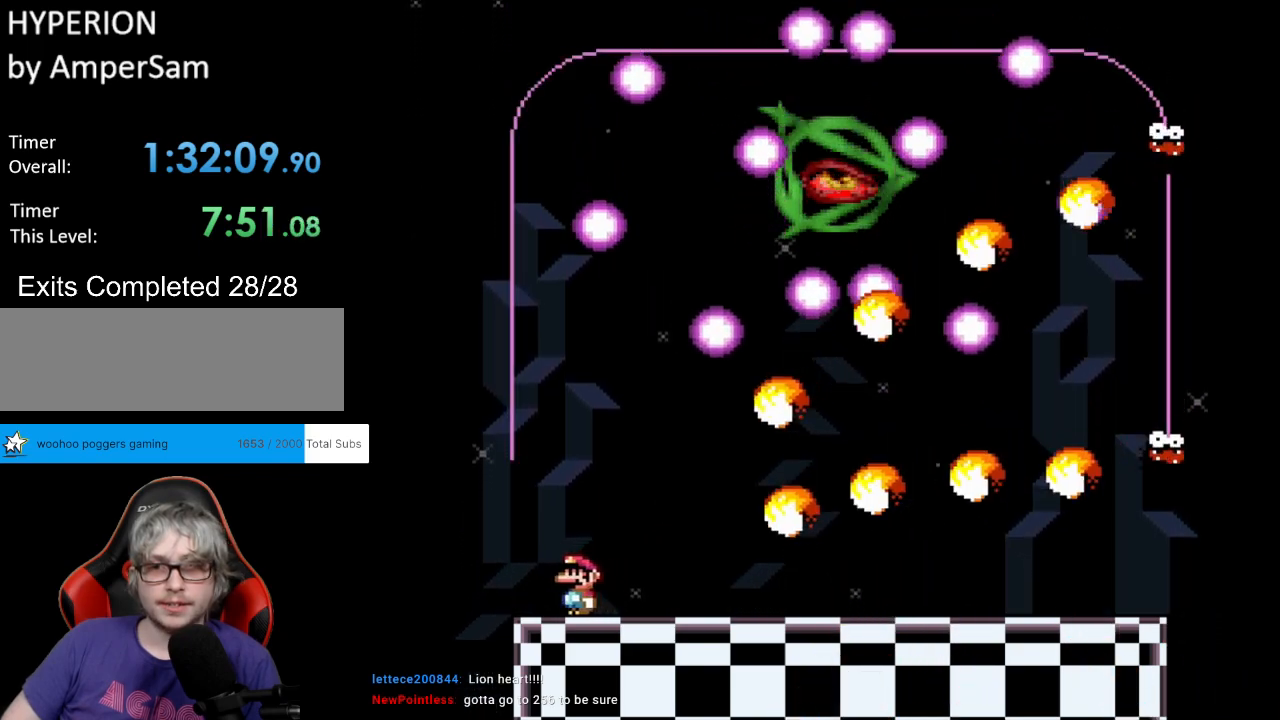
{"buttons": ["B", "Y"], "events": [[50, "B", "down"], [83, "DPAD_LEFT", "up"], [117, "DPAD_RIGHT", "down"], [250, "DPAD_RIGHT", "up"]]}
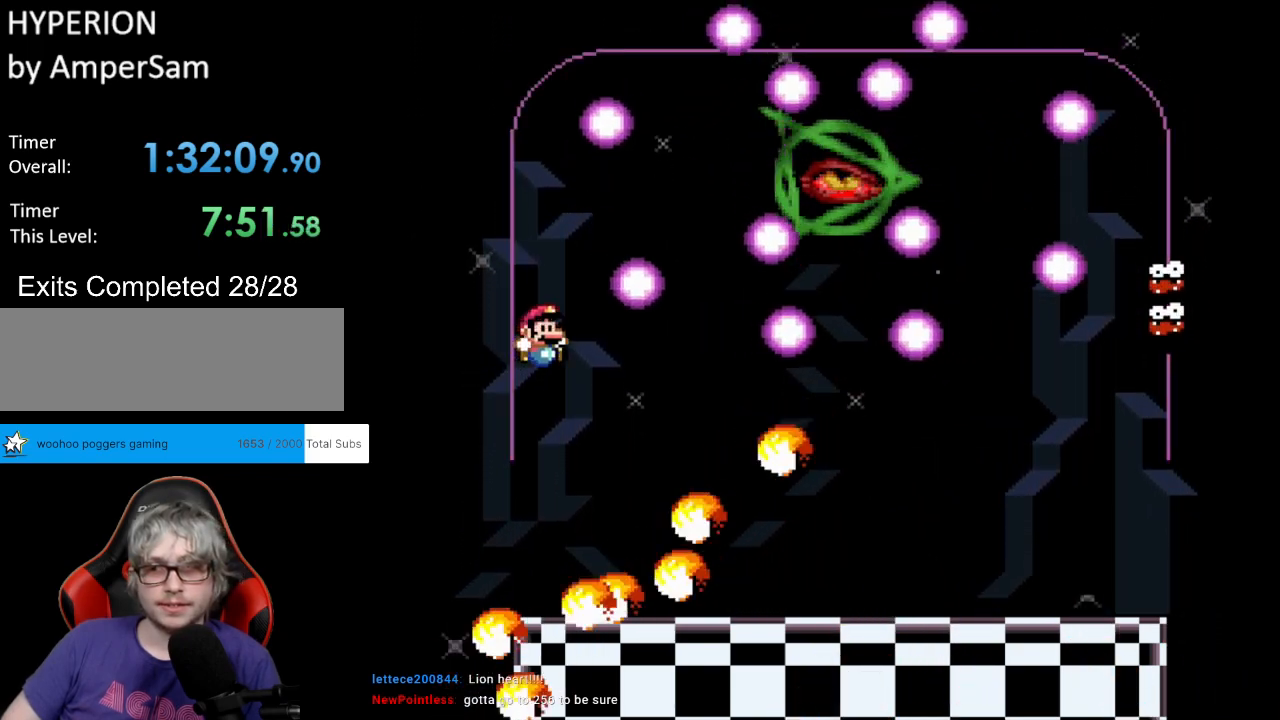
{"buttons": ["Y", "L1", "DPAD_UP", "DPAD_RIGHT"], "events": [[17, "DPAD_RIGHT", "down"], [283, "B", "up"], [433, "DPAD_UP", "down"], [483, "L1", "down"]]}
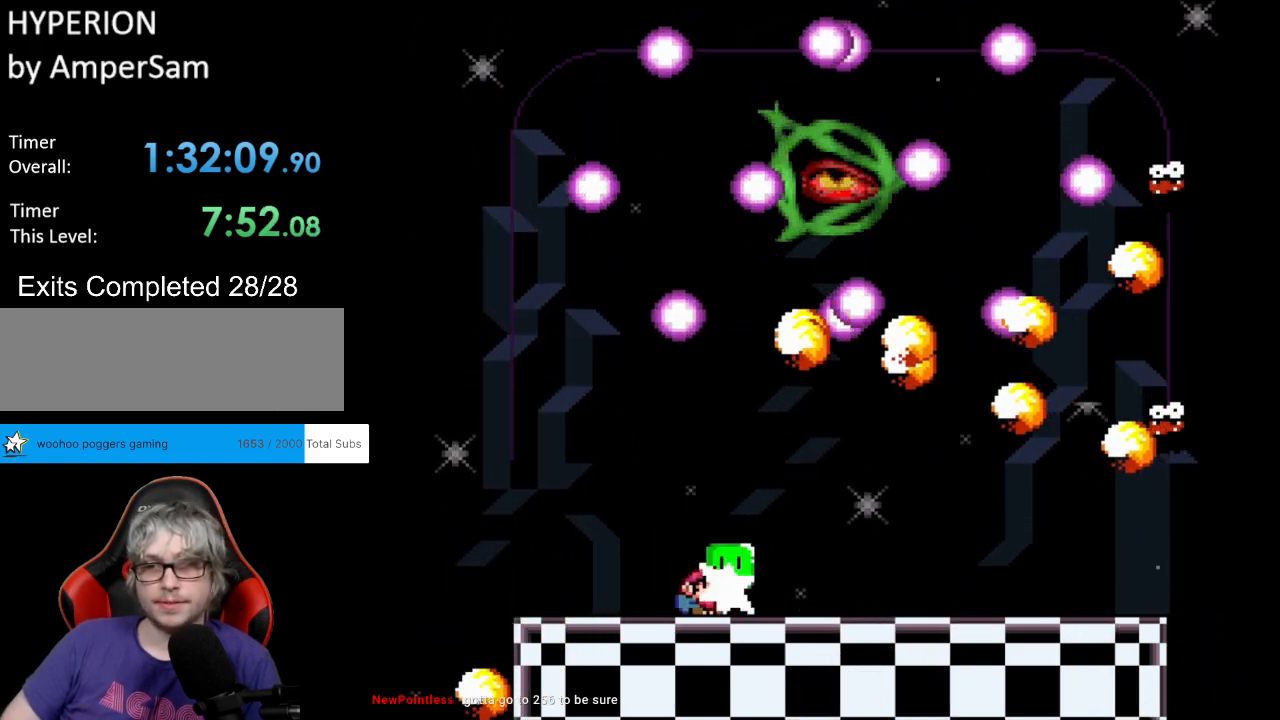
{"buttons": ["Y", "DPAD_LEFT"], "events": [[33, "Y", "up"], [83, "Y", "down"], [117, "L1", "up"], [217, "DPAD_UP", "up"], [400, "DPAD_LEFT", "down"], [400, "DPAD_RIGHT", "up"]]}
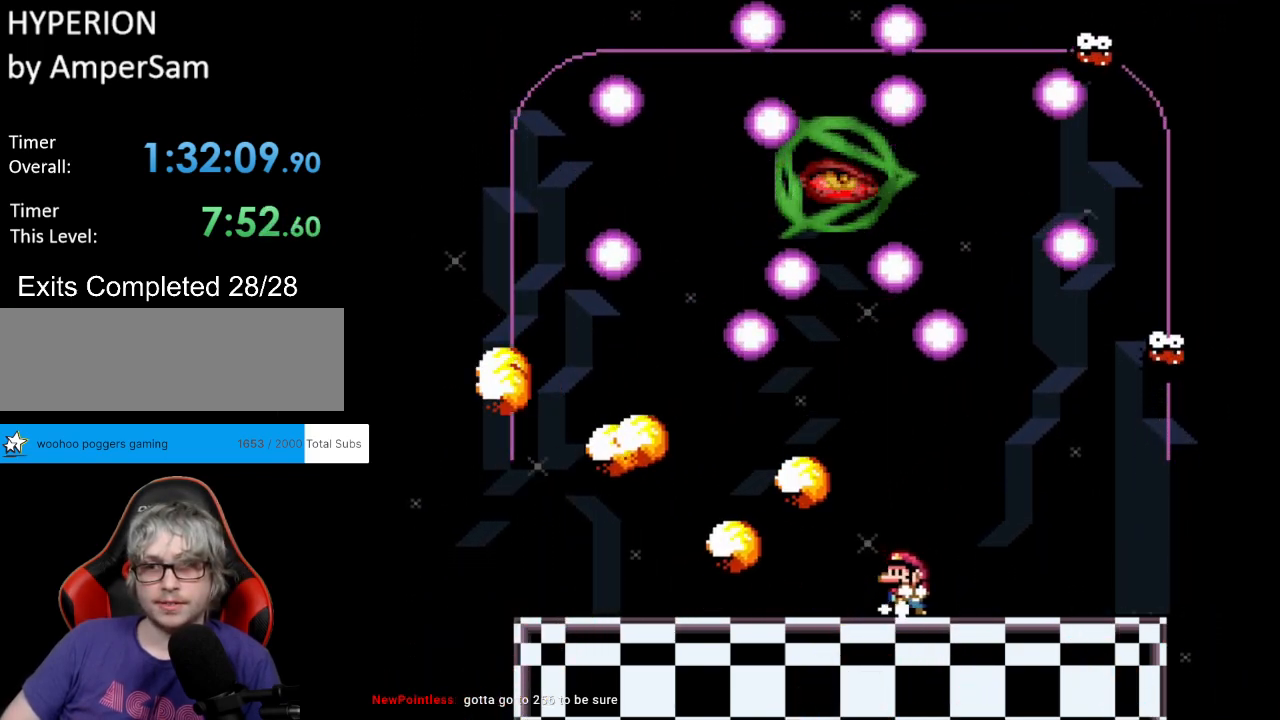
{"buttons": ["Y", "DPAD_LEFT"], "events": [[33, "DPAD_UP", "down"], [83, "DPAD_LEFT", "up"], [83, "L1", "down"], [133, "DPAD_LEFT", "down"], [133, "Y", "up"], [167, "Y", "down"], [200, "L1", "up"], [267, "DPAD_UP", "up"]]}
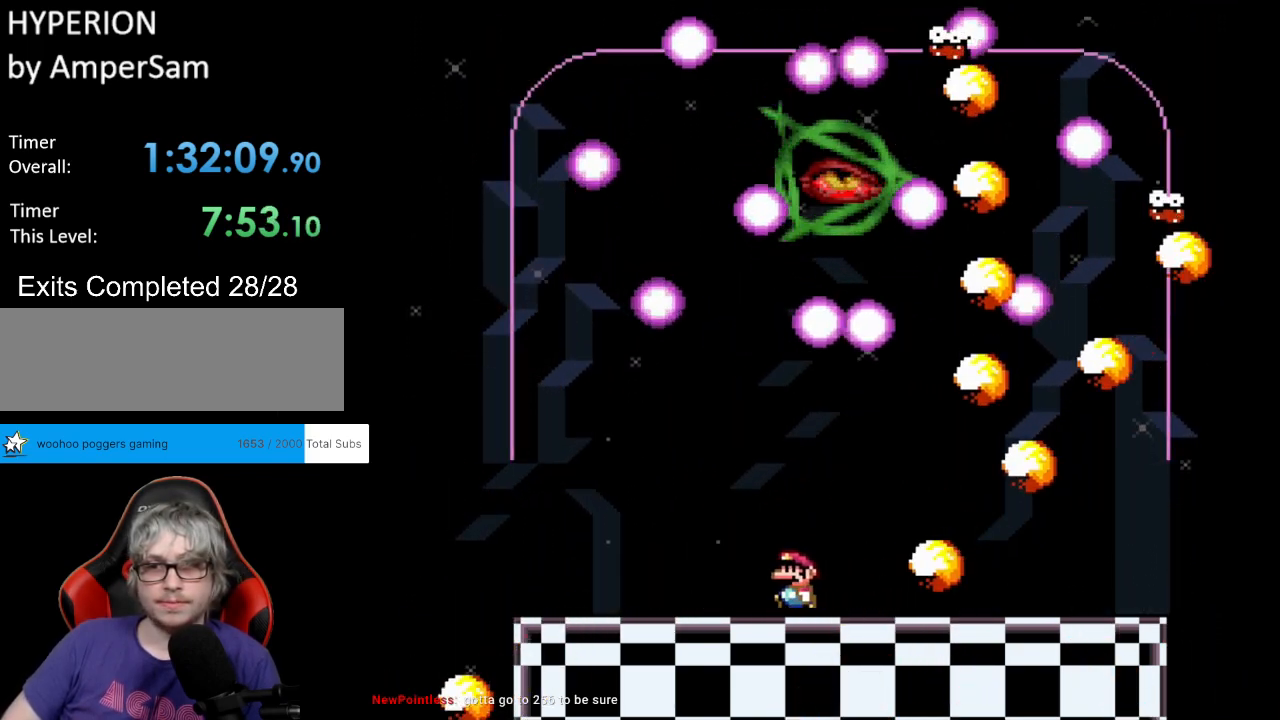
{"buttons": ["B", "Y", "DPAD_RIGHT"], "events": [[317, "DPAD_LEFT", "up"], [450, "DPAD_RIGHT", "down"], [483, "B", "down"]]}
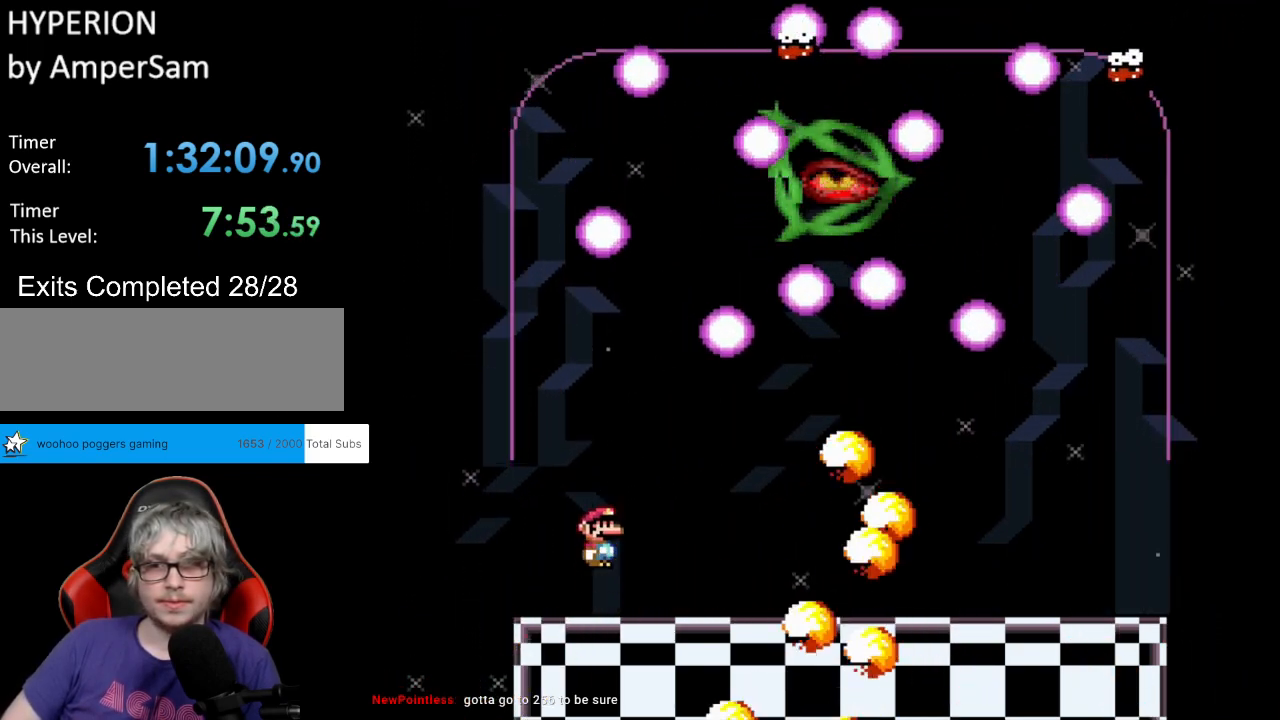
{"buttons": ["Y", "DPAD_RIGHT"], "events": [[67, "DPAD_RIGHT", "up"], [83, "B", "up"], [150, "DPAD_RIGHT", "down"]]}
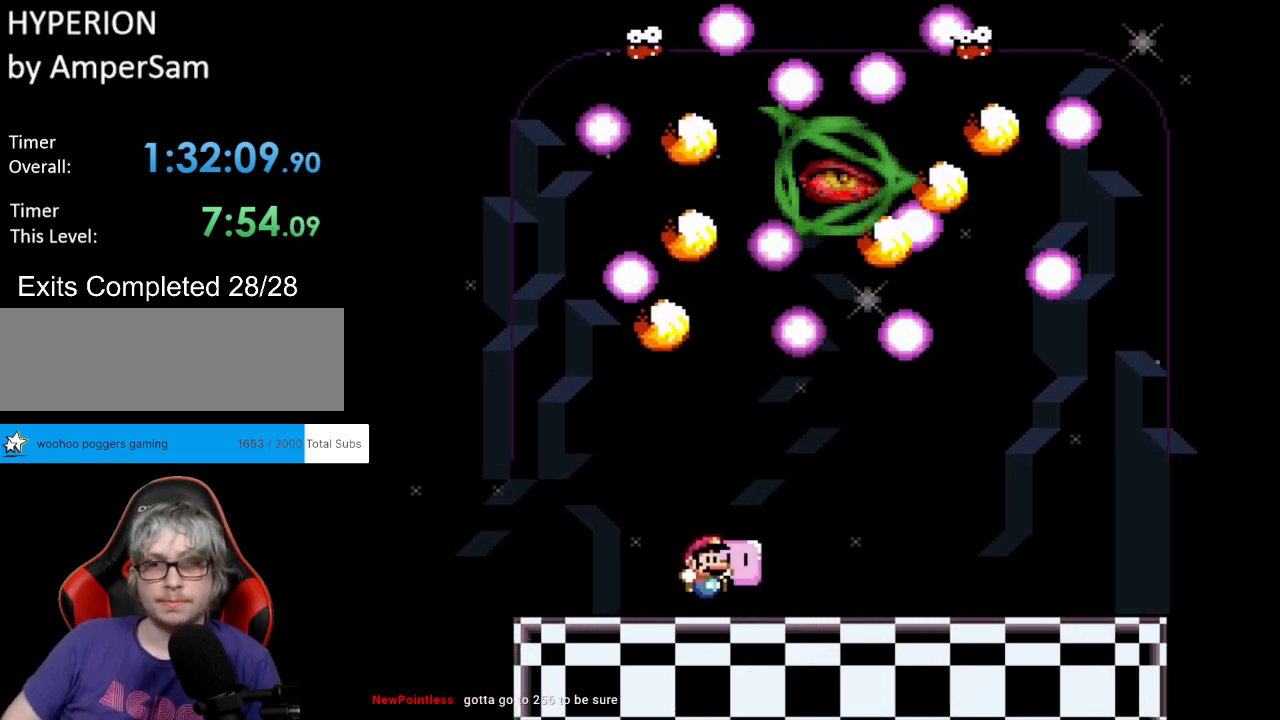
{"buttons": ["Y", "DPAD_UP", "DPAD_LEFT"], "events": [[17, "DPAD_UP", "down"], [33, "DPAD_RIGHT", "up"], [33, "L1", "down"], [83, "Y", "up"], [100, "DPAD_RIGHT", "down"], [117, "L1", "up"], [117, "Y", "down"], [167, "DPAD_UP", "up"], [367, "DPAD_UP", "down"], [383, "DPAD_LEFT", "down"], [383, "DPAD_RIGHT", "up"], [417, "DPAD_UP", "up"], [467, "DPAD_UP", "down"]]}
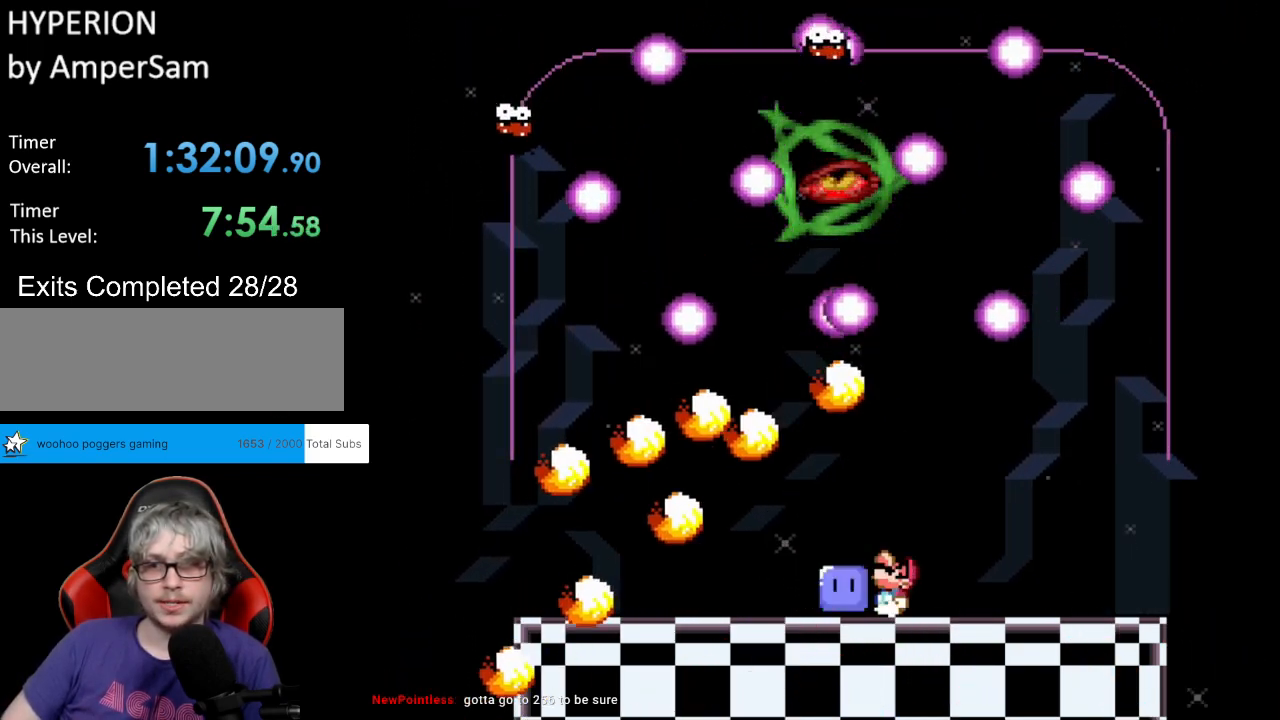
{"buttons": ["Y", "DPAD_RIGHT"], "events": [[17, "DPAD_LEFT", "up"], [17, "L1", "down"], [33, "Y", "up"], [100, "DPAD_RIGHT", "down"], [100, "Y", "down"], [117, "L1", "up"], [233, "DPAD_UP", "up"]]}
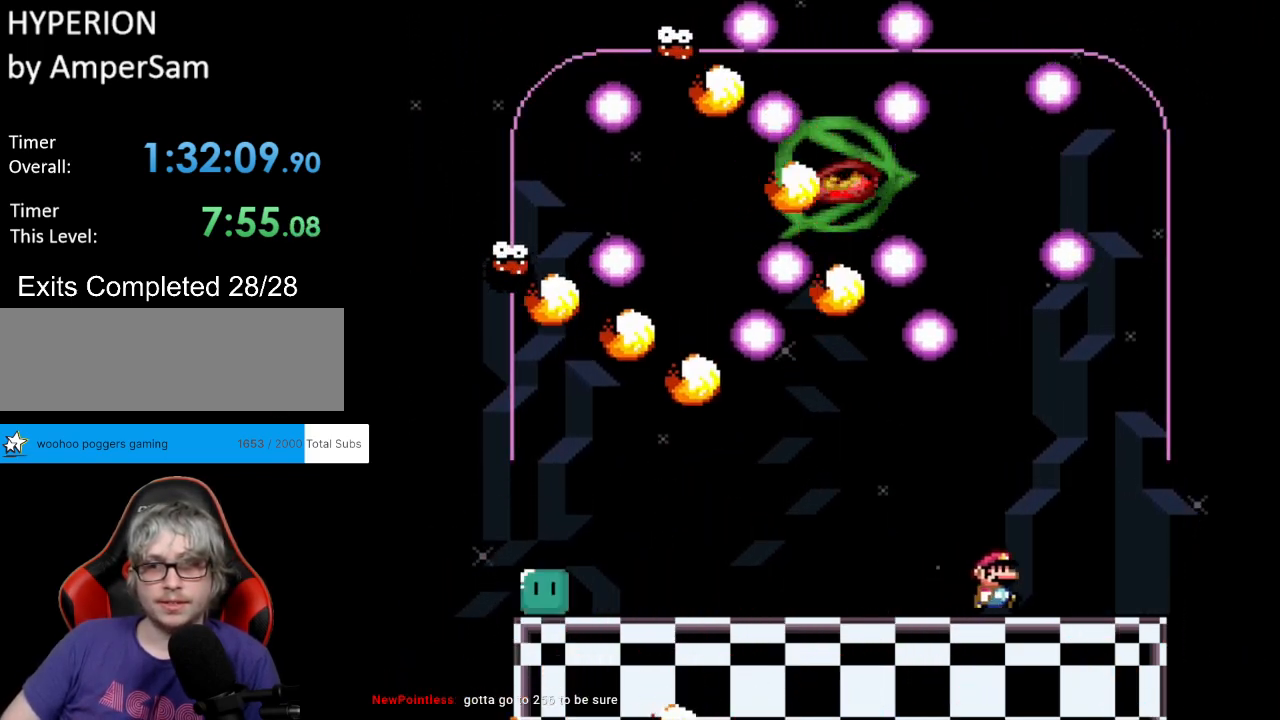
{"buttons": ["B", "Y"], "events": [[33, "DPAD_RIGHT", "up"], [283, "B", "down"]]}
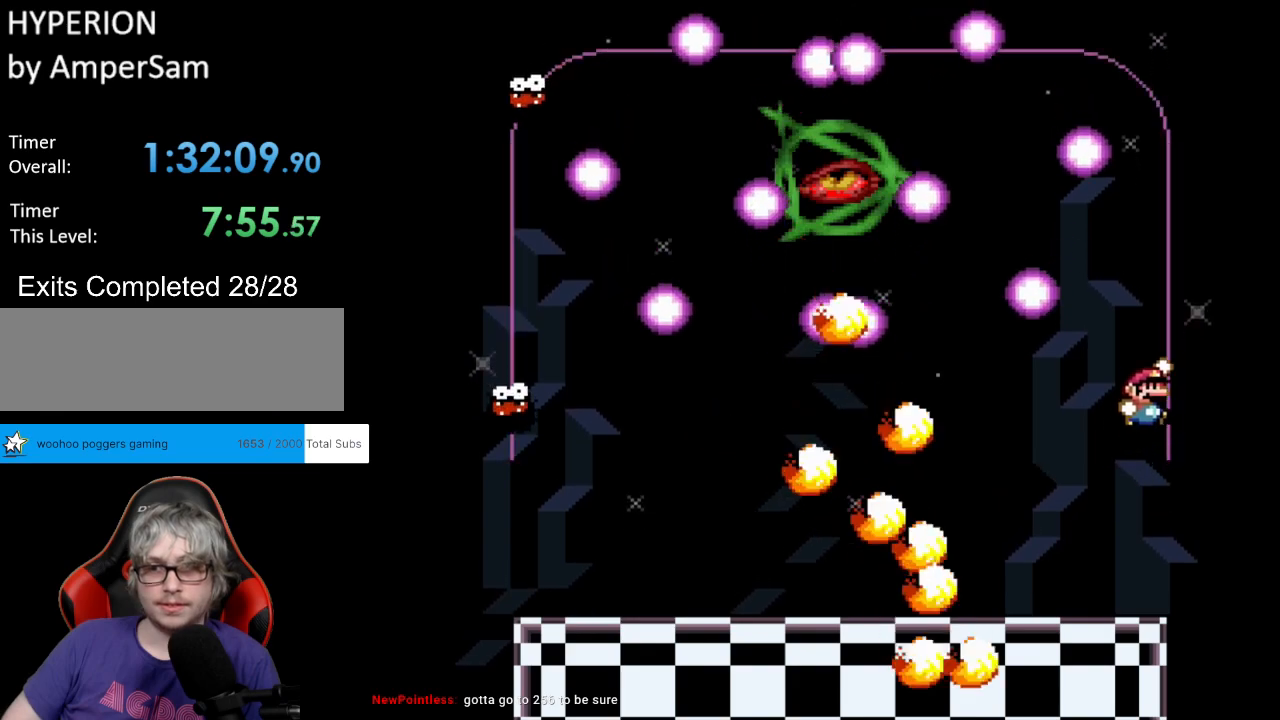
{"buttons": ["B", "Y", "DPAD_LEFT"], "events": [[100, "DPAD_LEFT", "down"]]}
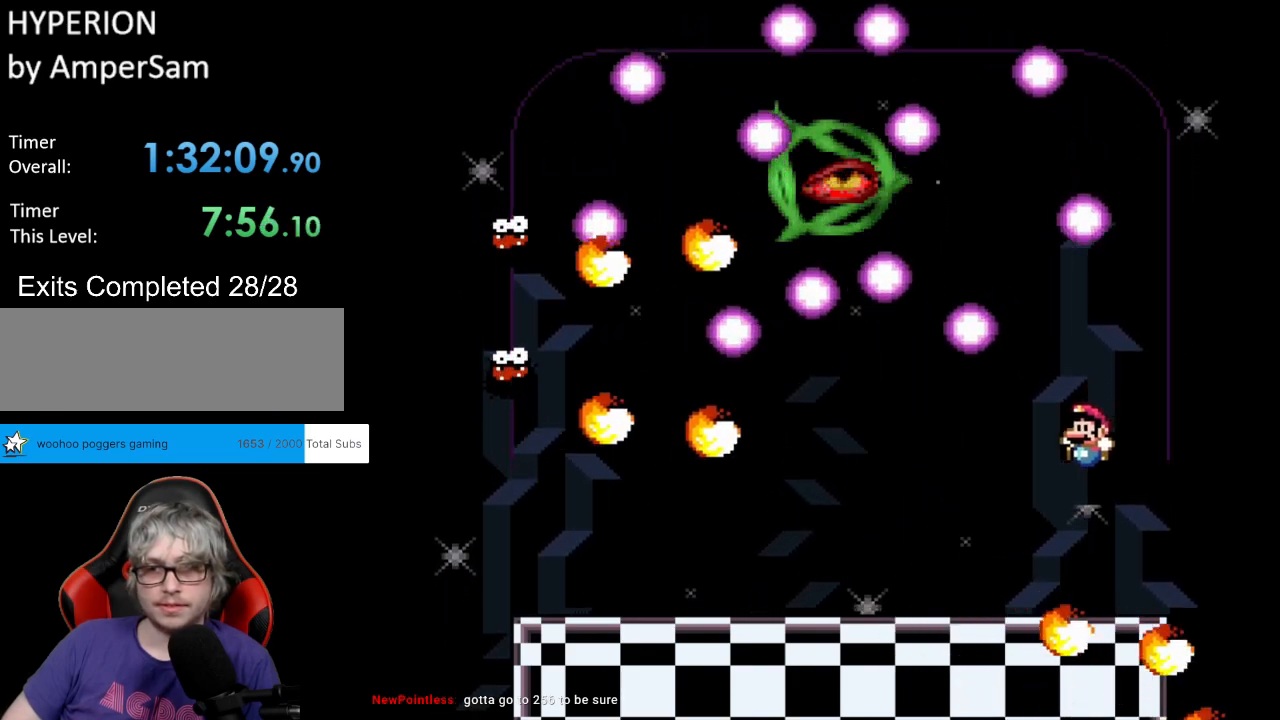
{"buttons": ["Y", "DPAD_LEFT"], "events": [[117, "B", "up"], [233, "DPAD_UP", "down"], [283, "L1", "down"], [333, "Y", "up"], [367, "Y", "down"], [417, "L1", "up"], [450, "DPAD_UP", "up"]]}
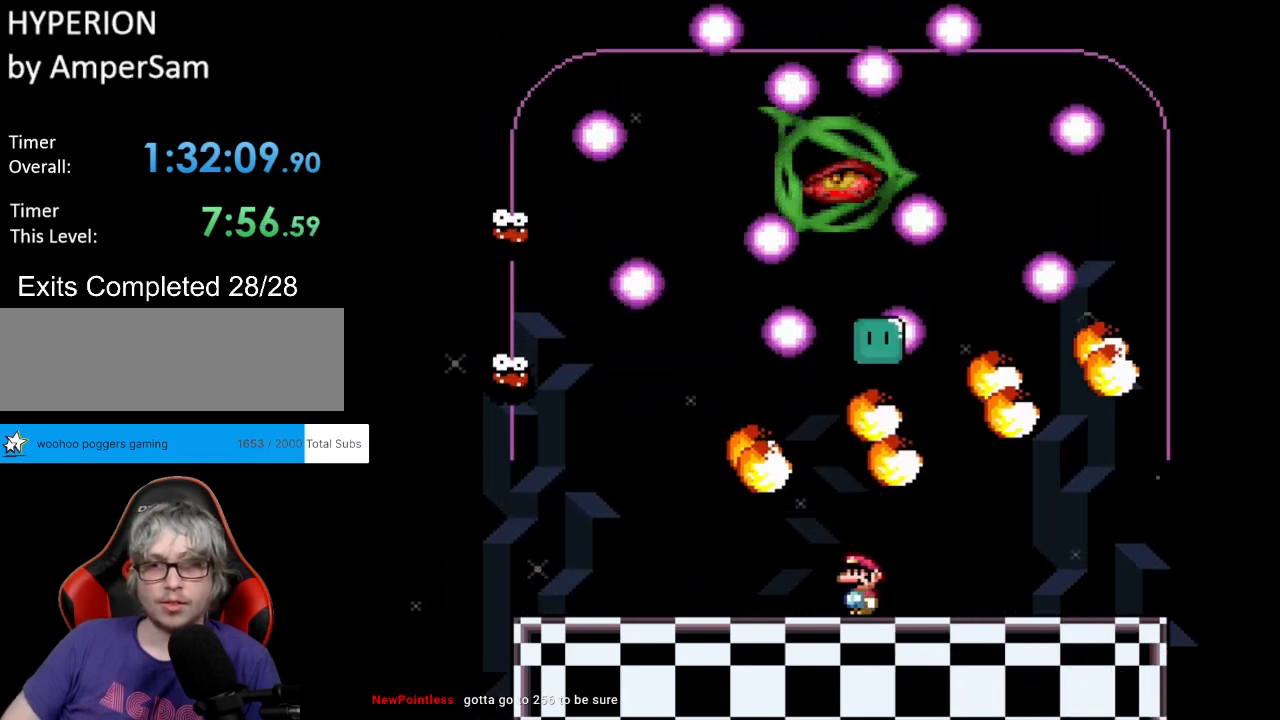
{"buttons": ["Y", "DPAD_RIGHT"], "events": [[150, "DPAD_LEFT", "up"], [150, "DPAD_RIGHT", "down"], [267, "DPAD_UP", "down"], [300, "DPAD_RIGHT", "up"], [300, "L1", "down"], [350, "Y", "up"], [367, "Y", "down"], [383, "DPAD_RIGHT", "down"], [433, "L1", "up"], [467, "DPAD_UP", "up"]]}
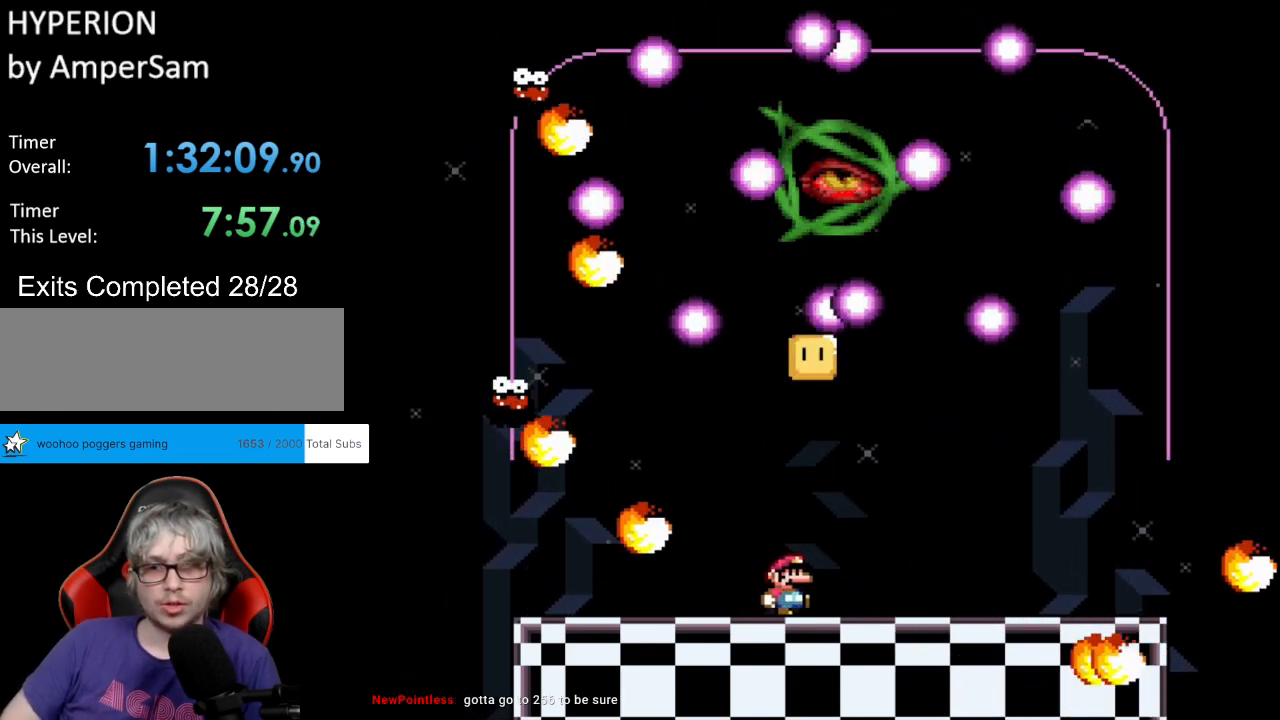
{"buttons": ["Y", "DPAD_RIGHT"], "events": []}
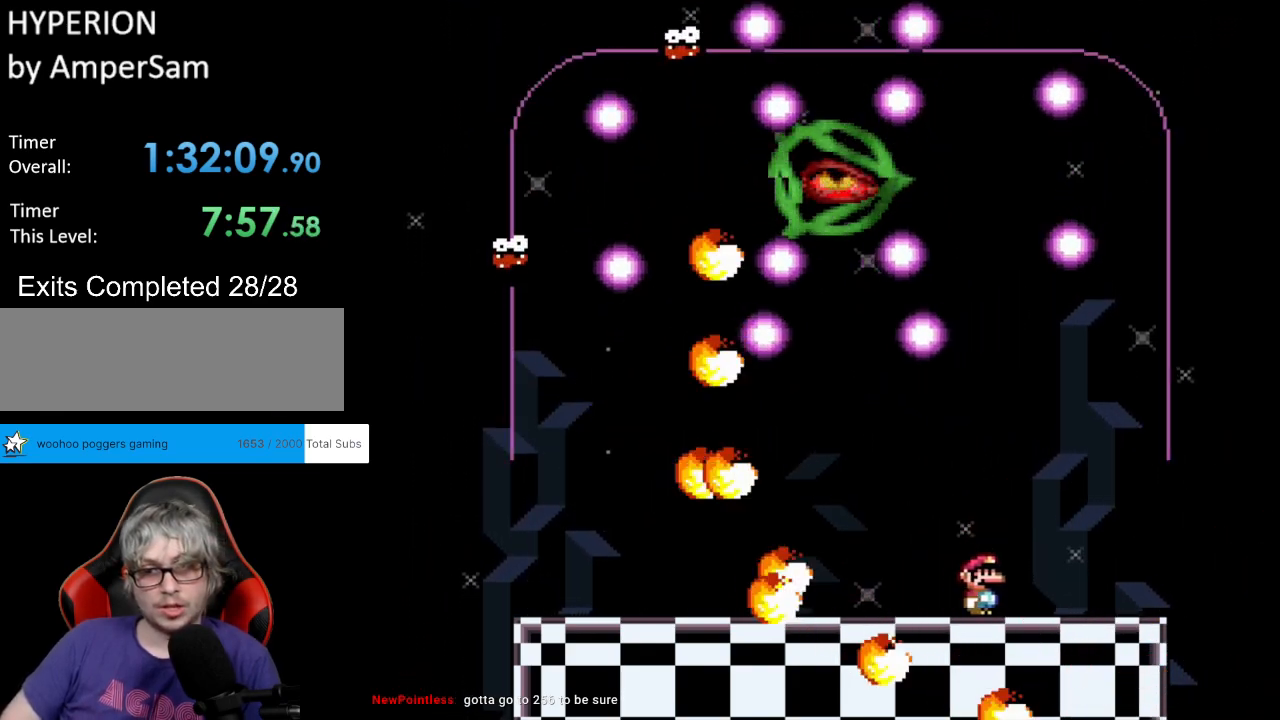
{"buttons": ["Y"], "events": [[150, "DPAD_RIGHT", "up"], [217, "DPAD_LEFT", "down"], [250, "DPAD_UP", "down"], [300, "DPAD_UP", "up"], [367, "DPAD_LEFT", "up"], [383, "B", "down"], [500, "B", "up"]]}
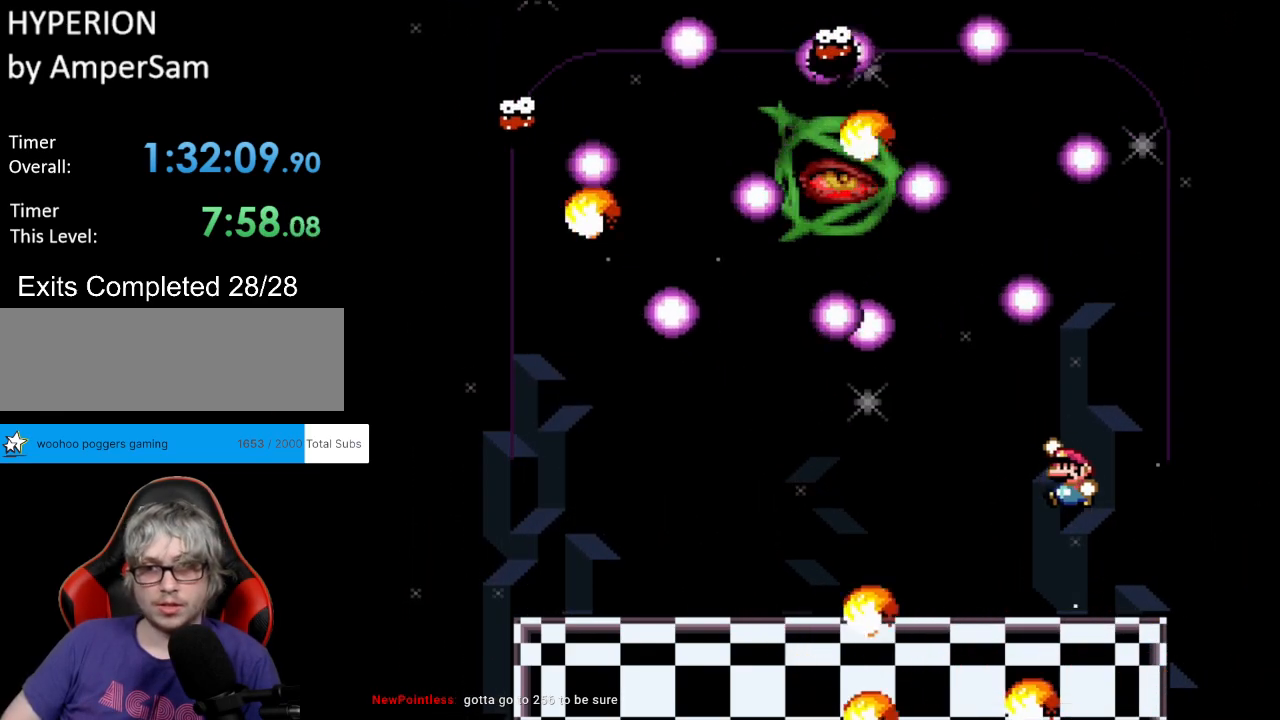
{"buttons": ["Y", "DPAD_UP", "DPAD_LEFT"], "events": [[17, "DPAD_LEFT", "down"], [317, "DPAD_UP", "down"], [350, "L1", "down"], [417, "Y", "up"], [450, "Y", "down"], [467, "L1", "up"]]}
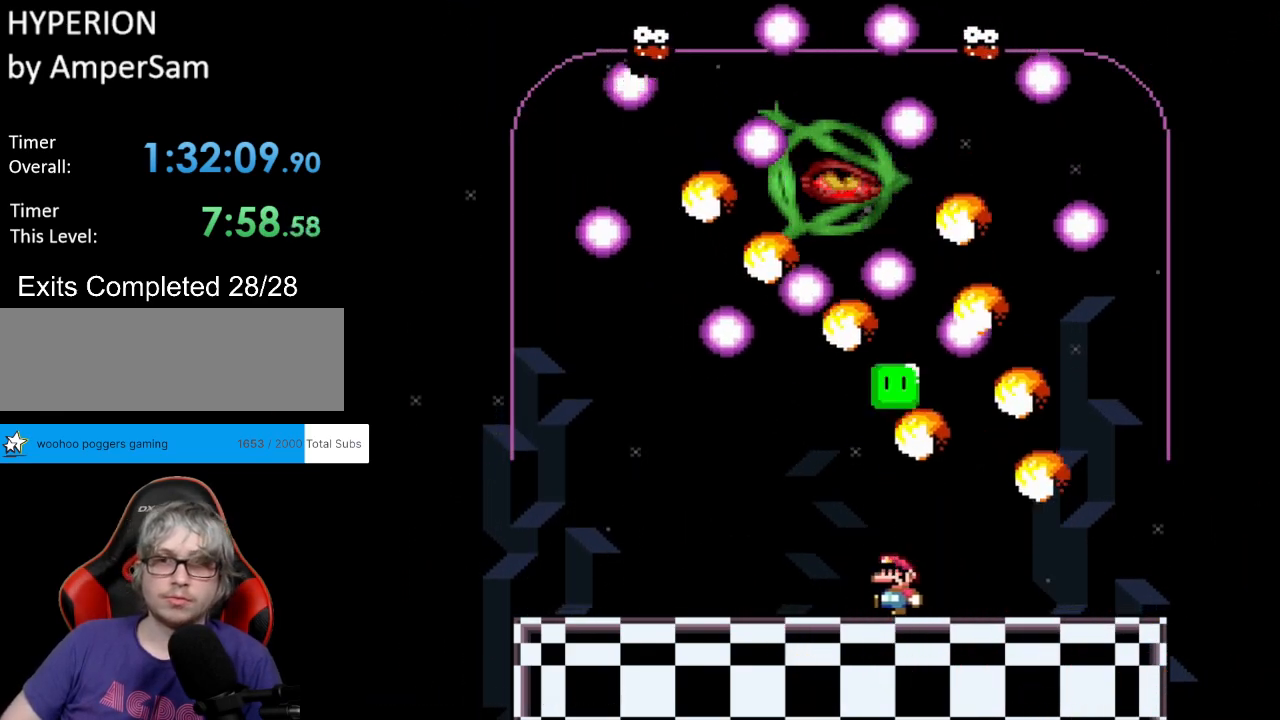
{"buttons": ["Y", "DPAD_UP"], "events": [[17, "DPAD_UP", "up"], [200, "DPAD_UP", "down"], [233, "DPAD_LEFT", "up"], [233, "DPAD_RIGHT", "down"], [233, "DPAD_UP", "up"], [300, "DPAD_UP", "down"], [333, "DPAD_RIGHT", "up"], [350, "L1", "down"], [367, "Y", "up"], [400, "Y", "down"], [500, "L1", "up"]]}